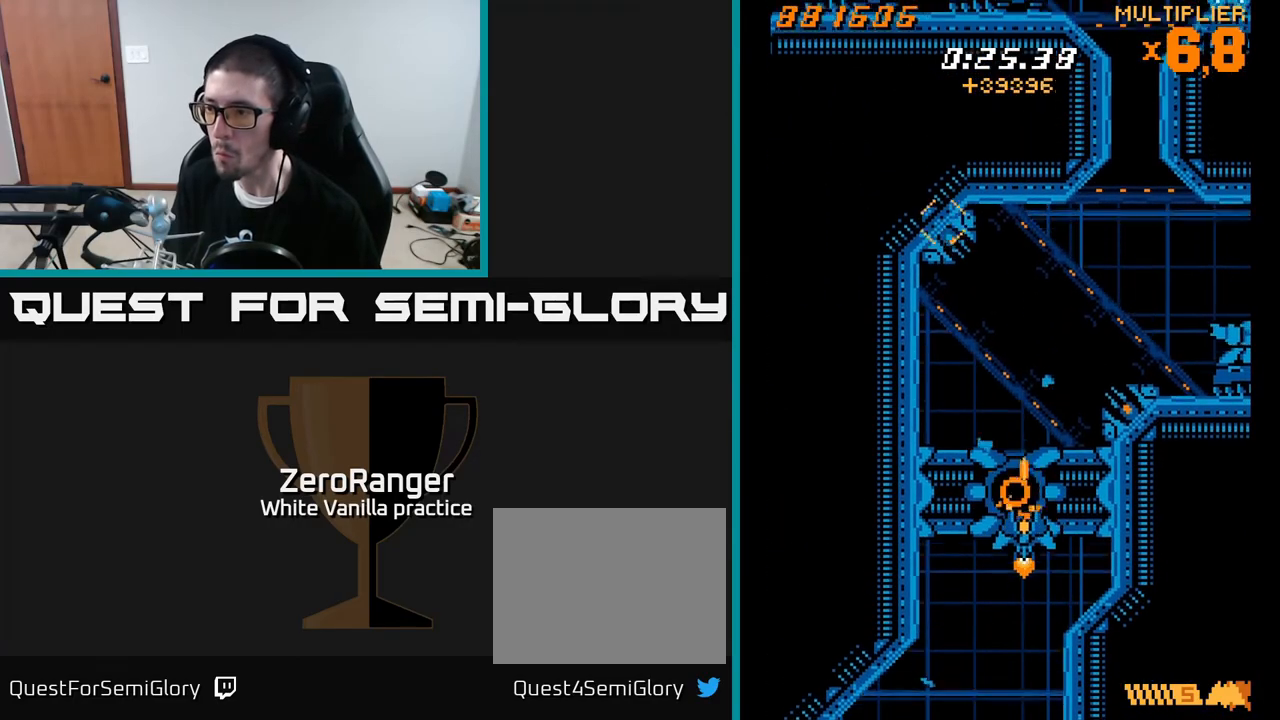
Gameplay with a controller (Xbox layout); each line is a JSON object with the inputs held at the frame after it. "events" lists button and stick changes between this image and that frame as [ms after this image, input, new state], when the widget could be followed in between. Not read: left_stick.
{"buttons": ["A", "DPAD_LEFT"], "right_stick": "center", "events": [[233, "DPAD_UP", "down"], [350, "DPAD_LEFT", "down"], [467, "DPAD_UP", "up"]]}
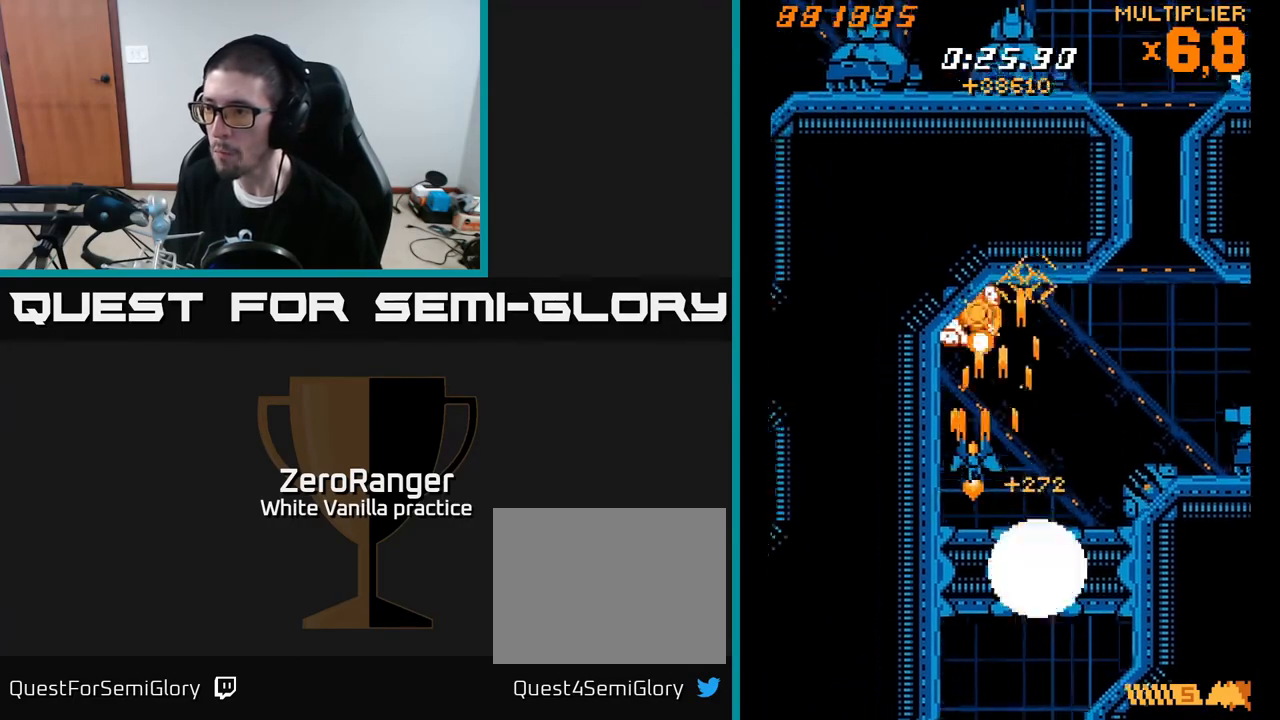
{"buttons": ["X", "DPAD_RIGHT"], "right_stick": "center"}
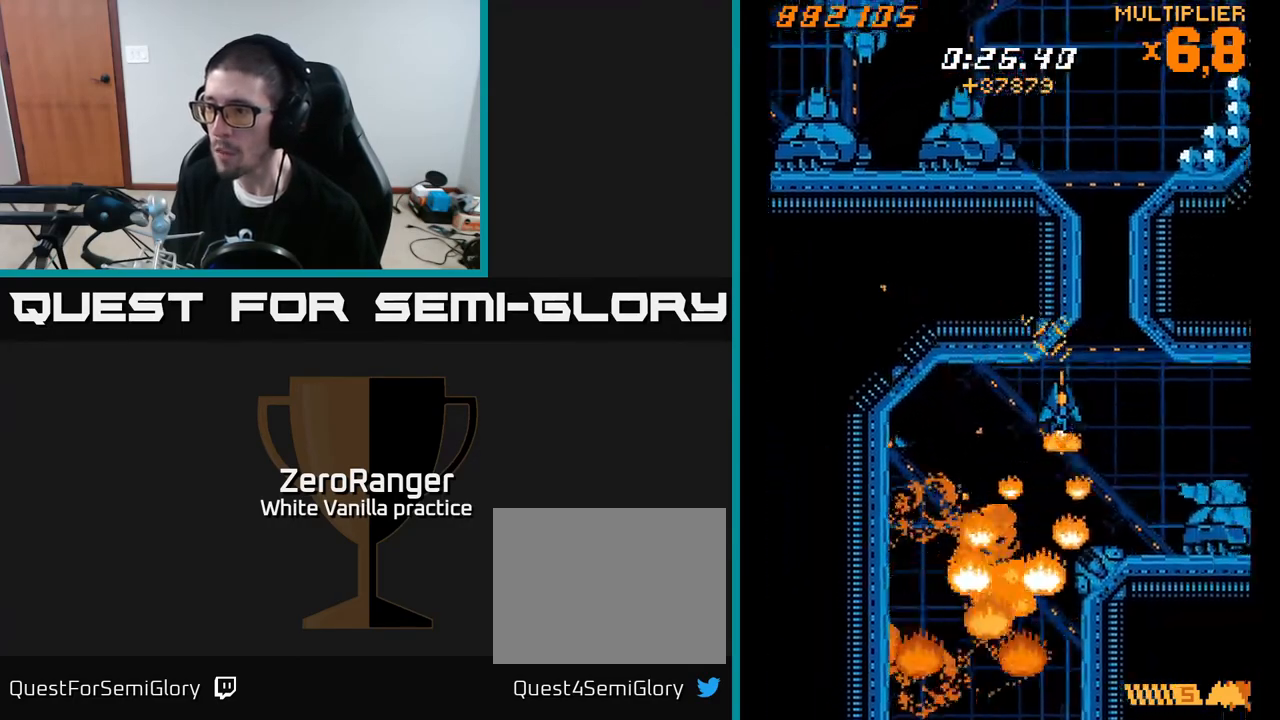
{"buttons": ["X", "DPAD_DOWN", "DPAD_RIGHT"], "right_stick": "center", "events": [[50, "DPAD_DOWN", "down"], [83, "DPAD_RIGHT", "up"], [233, "DPAD_RIGHT", "down"], [250, "DPAD_DOWN", "up"], [400, "DPAD_DOWN", "down"]]}
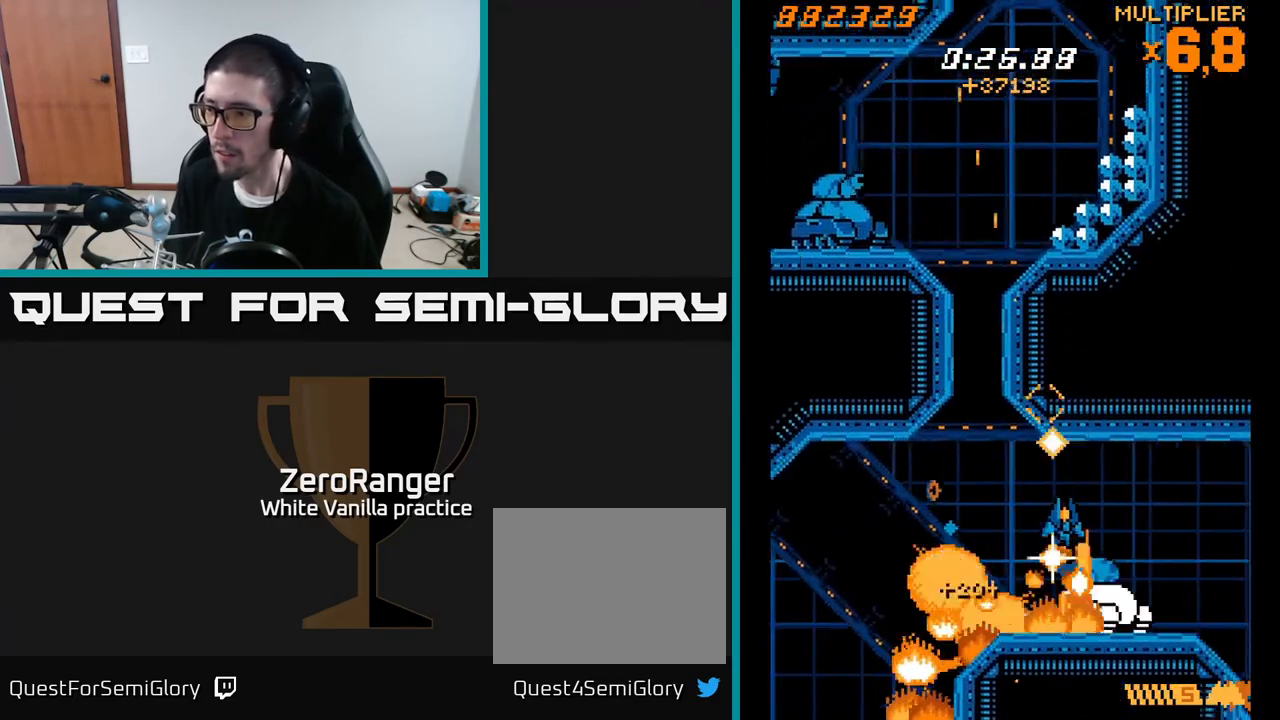
{"buttons": ["X", "DPAD_UP", "DPAD_LEFT"], "right_stick": "center", "events": [[17, "DPAD_DOWN", "up"], [33, "DPAD_DOWN", "down"], [133, "DPAD_RIGHT", "up"], [350, "DPAD_LEFT", "down"], [417, "DPAD_DOWN", "up"], [483, "DPAD_UP", "down"]]}
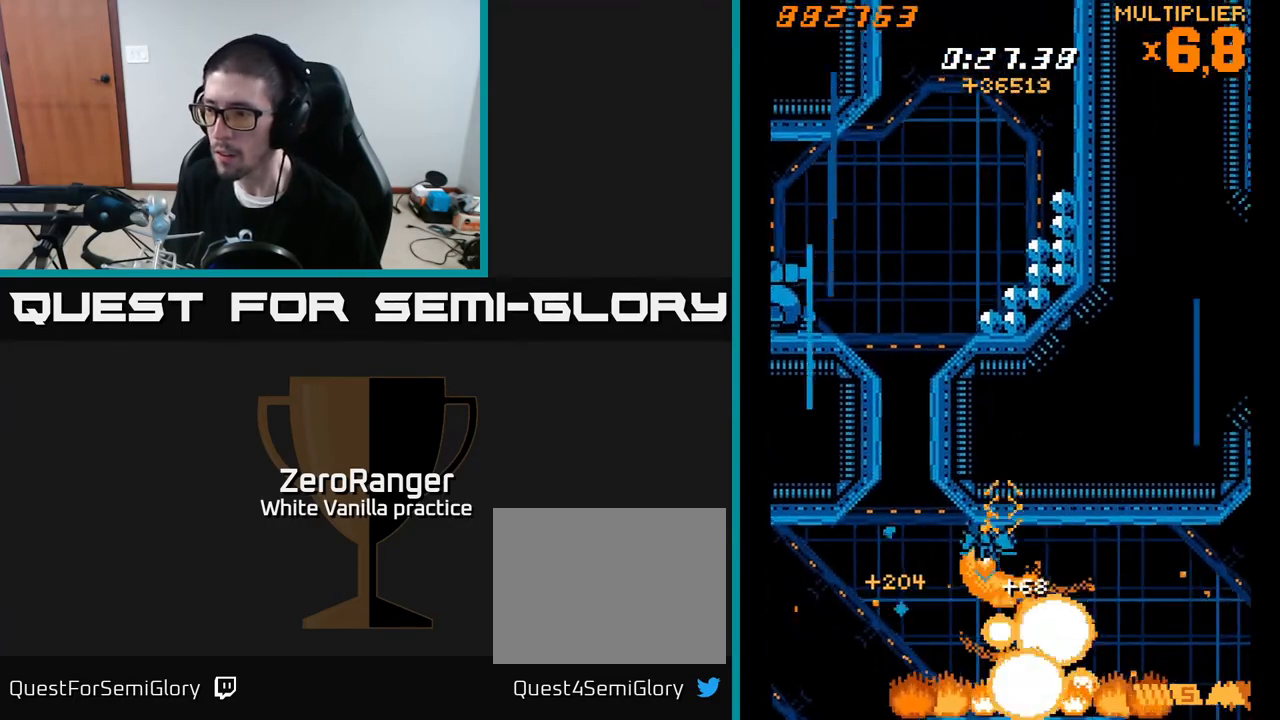
{"buttons": ["A", "DPAD_UP", "DPAD_LEFT"], "right_stick": "center", "events": [[117, "A", "down"], [167, "X", "up"], [317, "DPAD_LEFT", "up"], [367, "DPAD_RIGHT", "down"], [417, "DPAD_RIGHT", "up"], [467, "DPAD_LEFT", "down"]]}
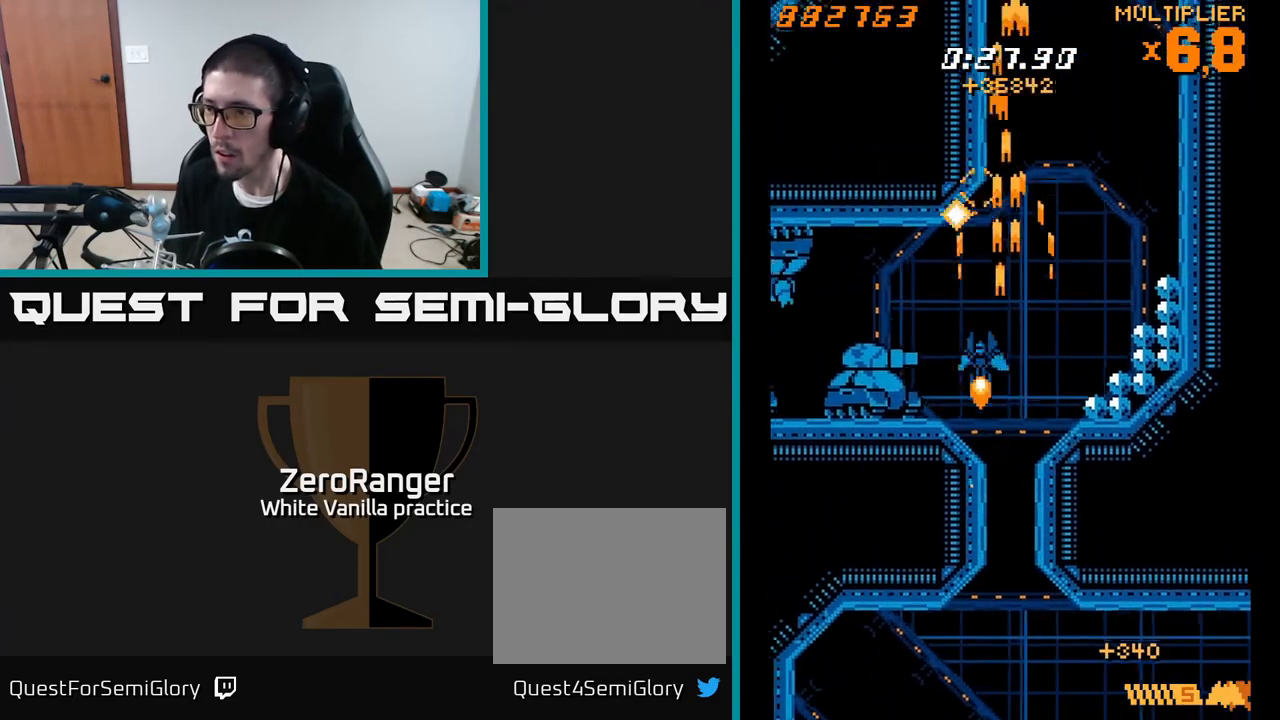
{"buttons": ["X"], "right_stick": "center", "events": [[17, "X", "down"], [133, "A", "up"], [183, "DPAD_UP", "up"], [317, "DPAD_DOWN", "down"], [317, "DPAD_LEFT", "up"], [400, "DPAD_DOWN", "up"]]}
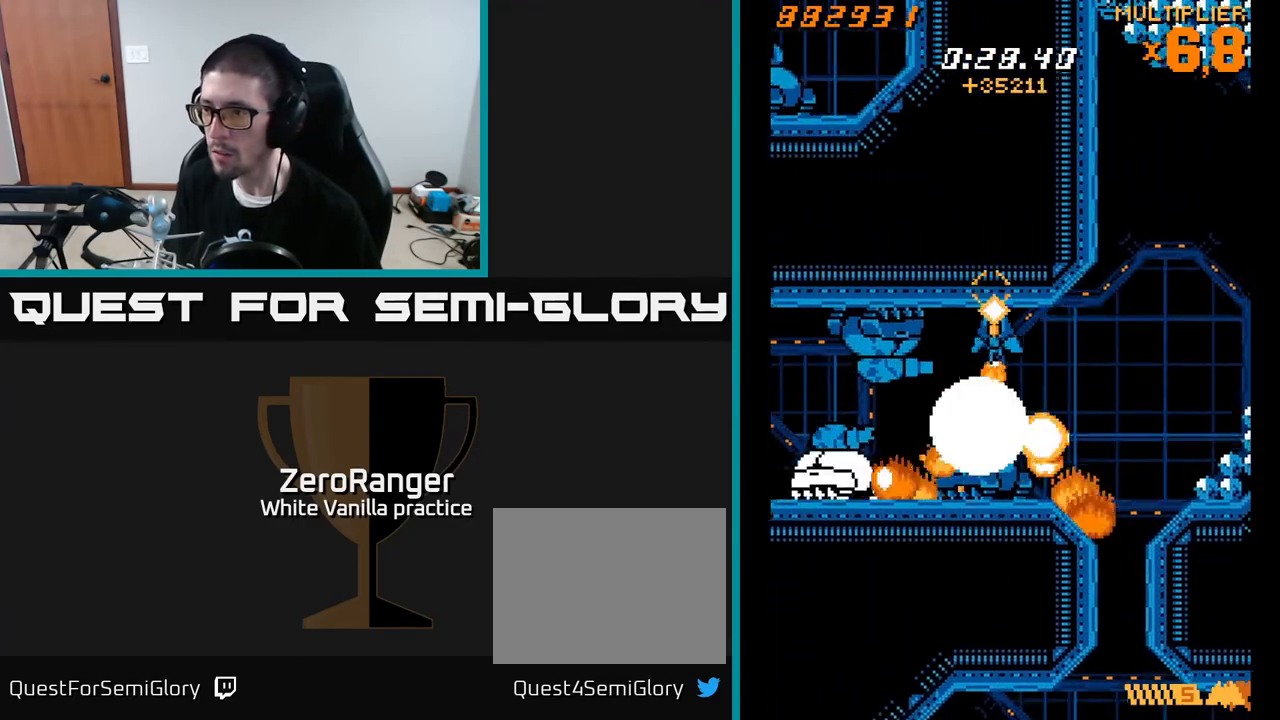
{"buttons": ["A", "DPAD_RIGHT"], "right_stick": "center", "events": [[50, "DPAD_DOWN", "down"], [333, "DPAD_RIGHT", "down"], [400, "DPAD_DOWN", "up"], [433, "A", "down"], [483, "X", "up"]]}
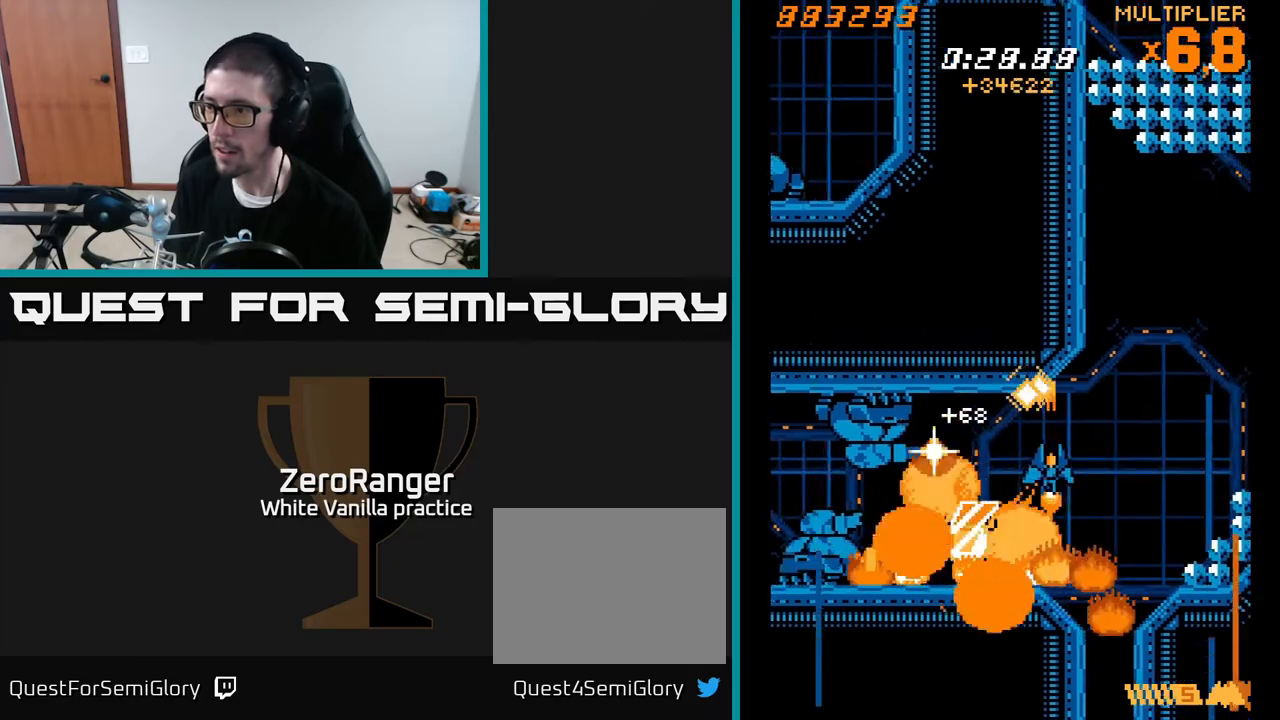
{"buttons": ["A", "DPAD_UP"], "right_stick": "center", "events": [[133, "DPAD_UP", "down"], [383, "DPAD_RIGHT", "up"]]}
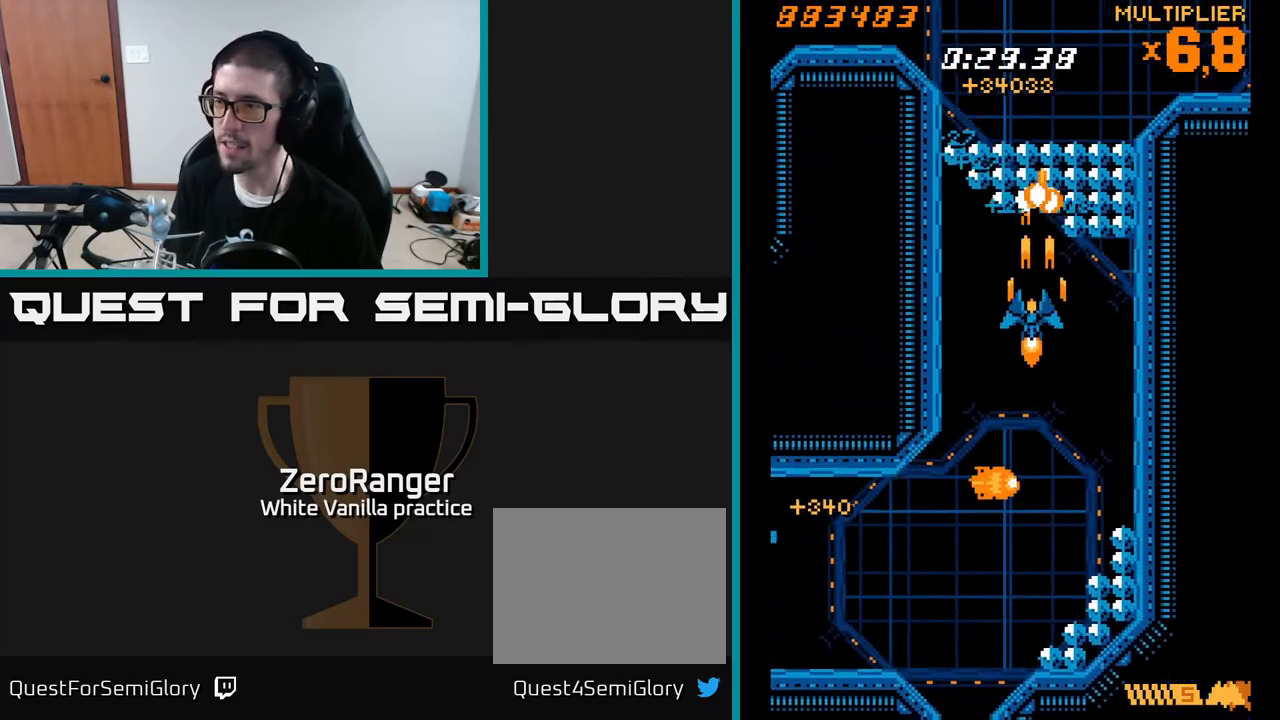
{"buttons": ["A", "DPAD_UP", "DPAD_LEFT"], "right_stick": "center", "events": [[17, "DPAD_LEFT", "down"], [183, "DPAD_LEFT", "up"], [217, "DPAD_RIGHT", "down"], [400, "DPAD_RIGHT", "up"], [450, "DPAD_LEFT", "down"]]}
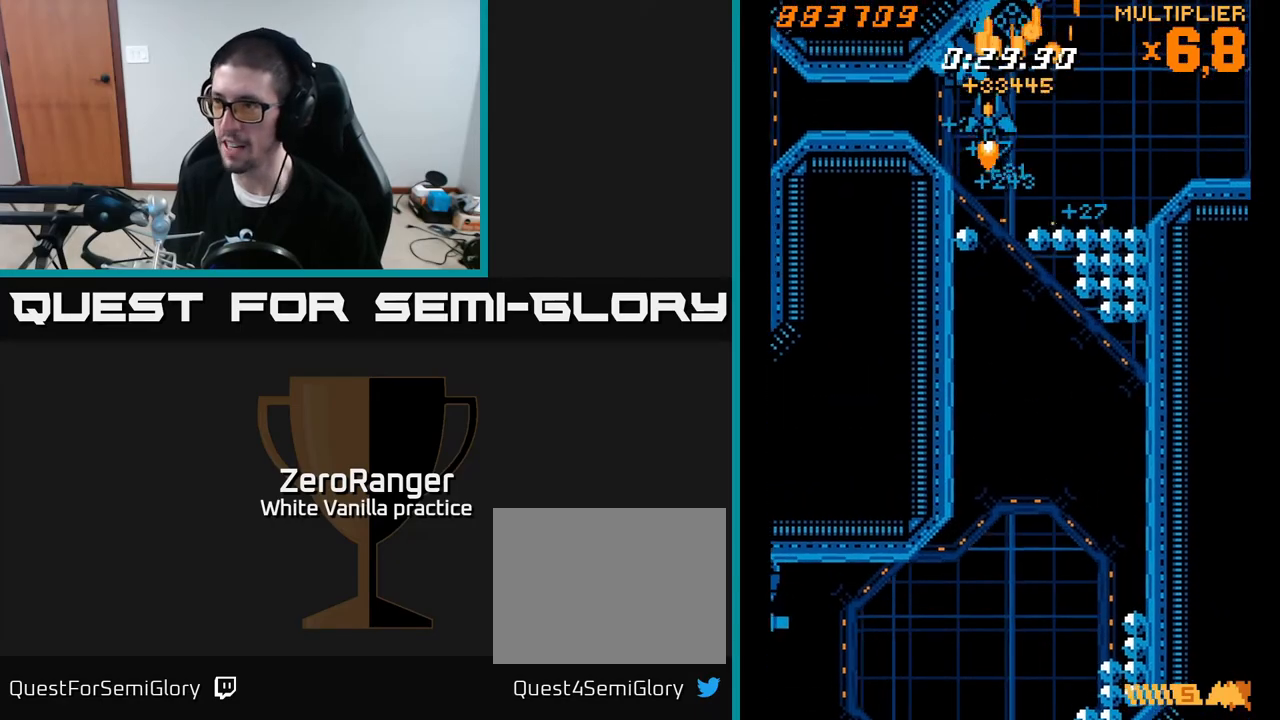
{"buttons": ["A", "DPAD_DOWN", "DPAD_LEFT"], "right_stick": "center", "events": [[83, "DPAD_UP", "up"], [100, "DPAD_LEFT", "up"], [117, "DPAD_DOWN", "down"], [133, "DPAD_RIGHT", "down"], [283, "DPAD_RIGHT", "up"], [350, "DPAD_RIGHT", "down"], [400, "DPAD_RIGHT", "up"], [433, "DPAD_LEFT", "down"]]}
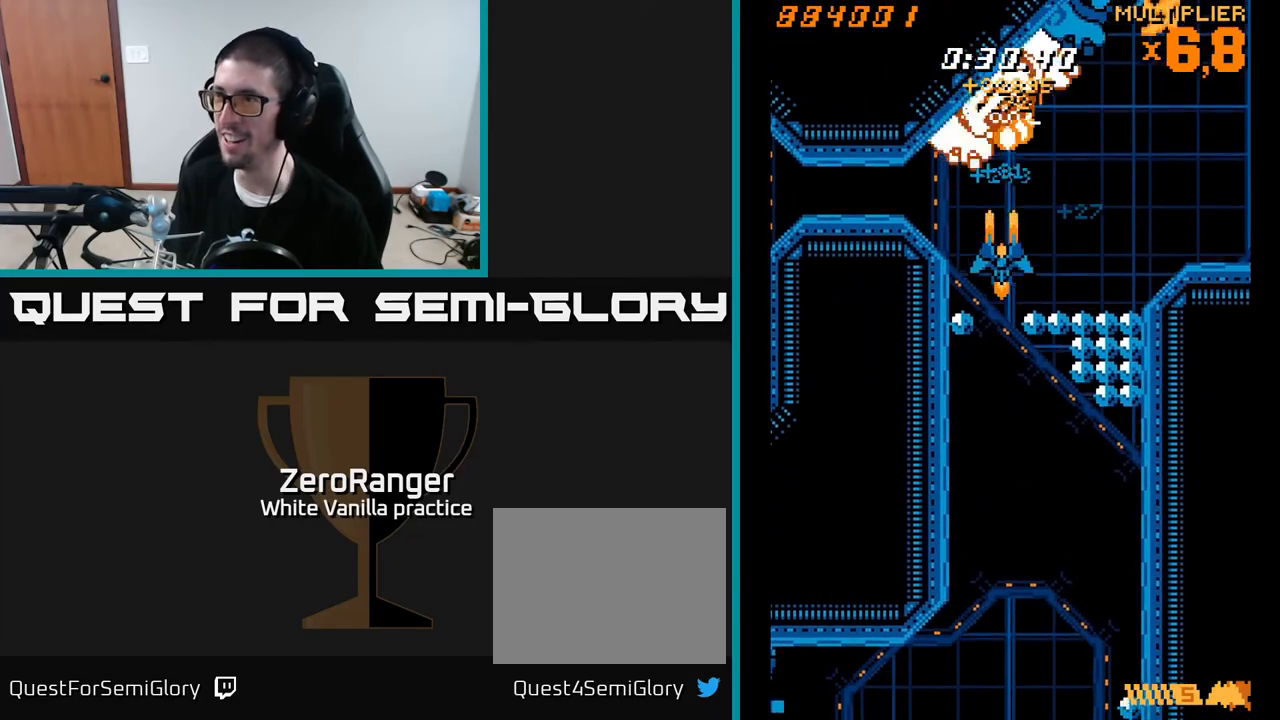
{"buttons": ["A", "DPAD_RIGHT"], "right_stick": "center", "events": [[33, "DPAD_LEFT", "up"], [67, "DPAD_DOWN", "up"], [67, "DPAD_RIGHT", "down"], [150, "DPAD_UP", "down"], [167, "DPAD_RIGHT", "up"], [250, "DPAD_RIGHT", "down"], [250, "DPAD_UP", "up"]]}
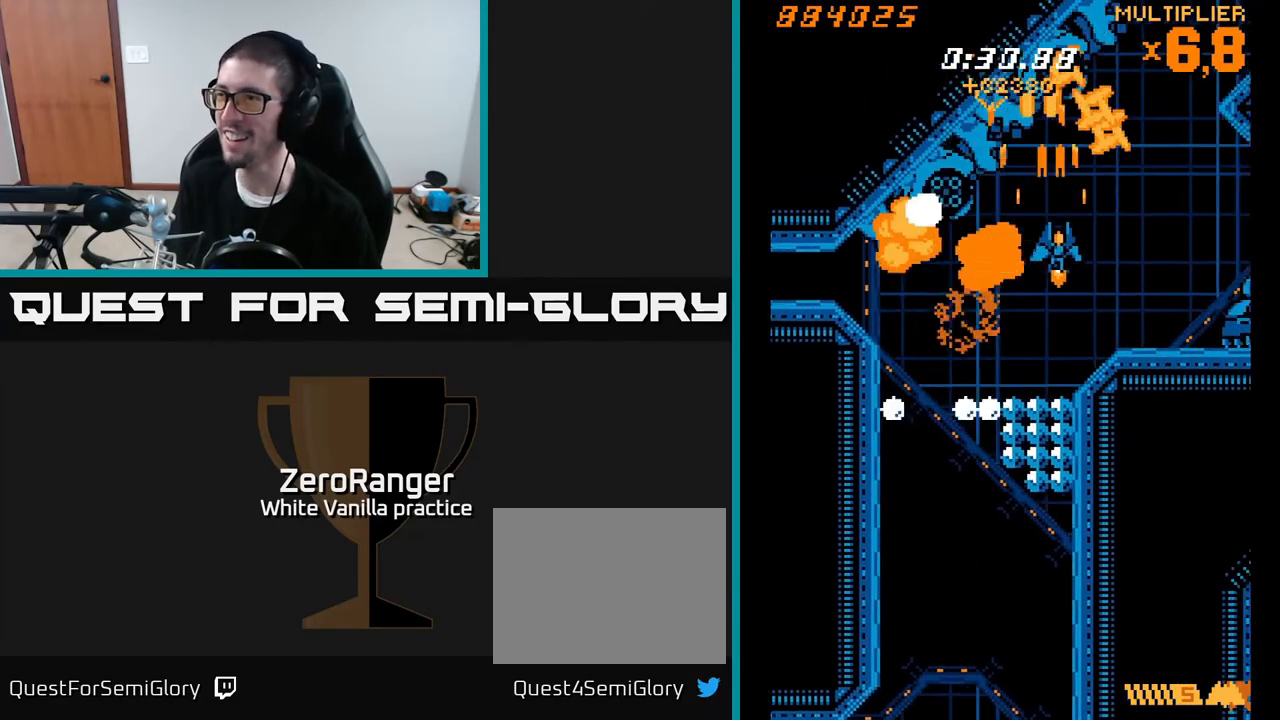
{"buttons": ["A", "DPAD_DOWN"], "right_stick": "center", "events": [[17, "DPAD_DOWN", "down"], [33, "DPAD_RIGHT", "up"], [167, "DPAD_DOWN", "up"], [383, "DPAD_DOWN", "down"]]}
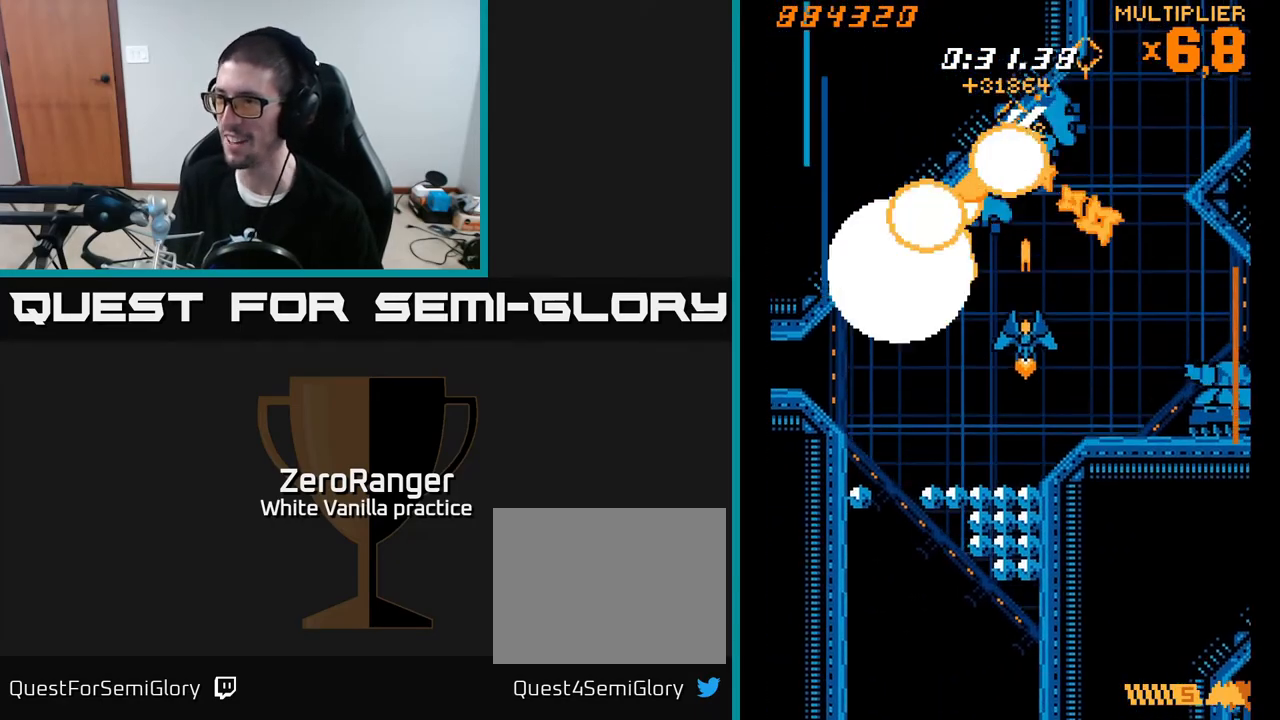
{"buttons": ["X", "DPAD_DOWN", "DPAD_RIGHT"], "right_stick": "center", "events": [[17, "DPAD_DOWN", "up"], [100, "DPAD_RIGHT", "down"], [250, "X", "down"], [317, "A", "up"], [500, "DPAD_DOWN", "down"]]}
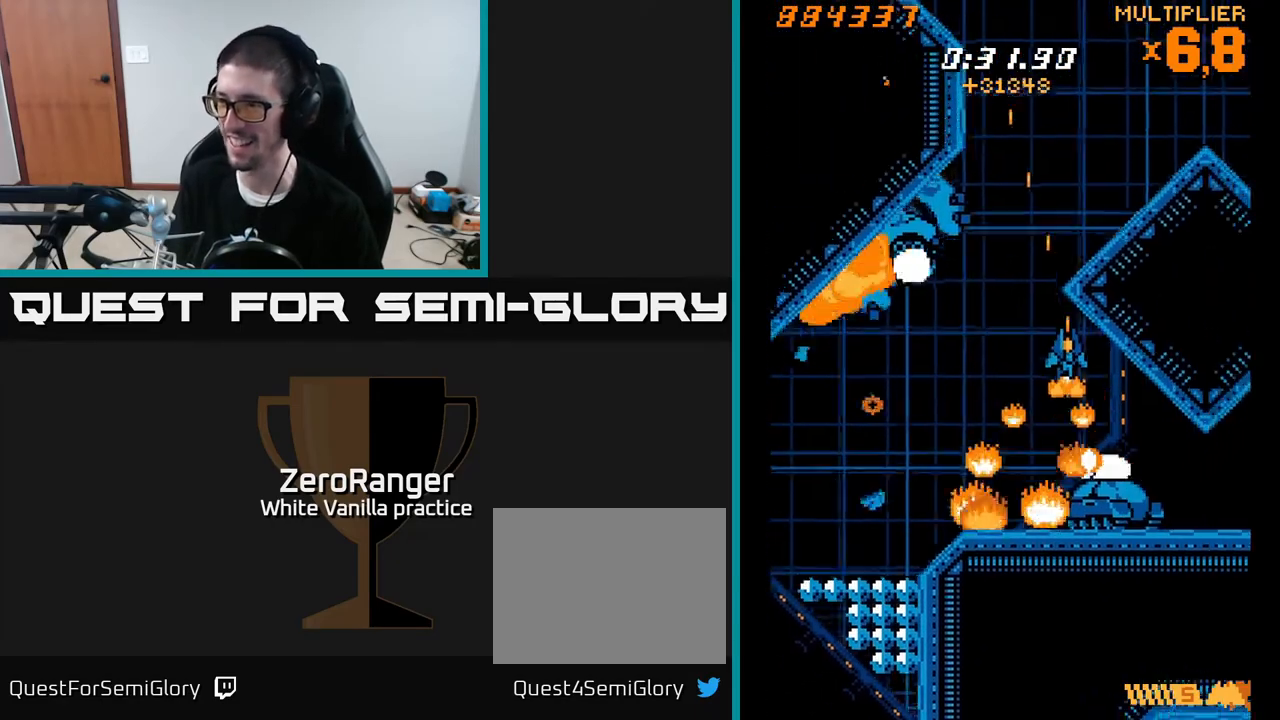
{"buttons": ["X", "DPAD_UP", "DPAD_LEFT"], "right_stick": "center", "events": [[233, "DPAD_RIGHT", "up"], [317, "DPAD_LEFT", "down"], [367, "DPAD_DOWN", "up"], [450, "DPAD_UP", "down"]]}
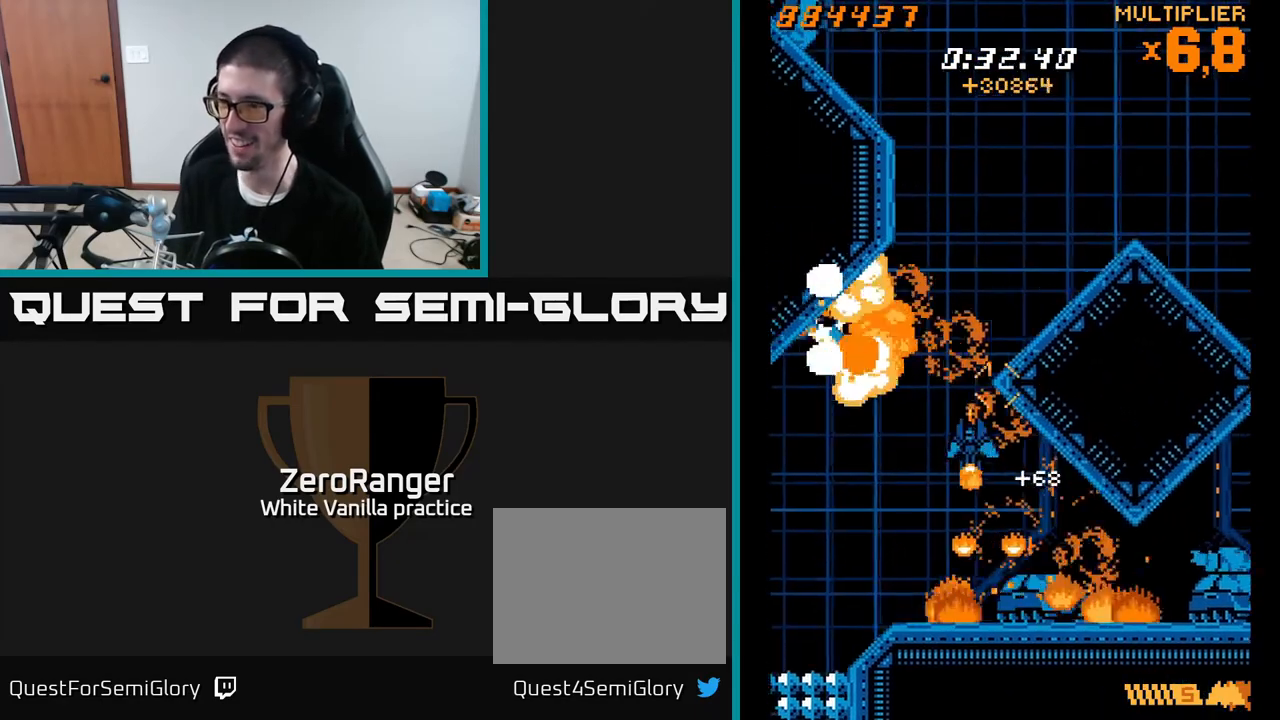
{"buttons": ["A", "DPAD_UP"], "right_stick": "center", "events": [[133, "DPAD_LEFT", "up"], [183, "A", "down"], [217, "X", "up"]]}
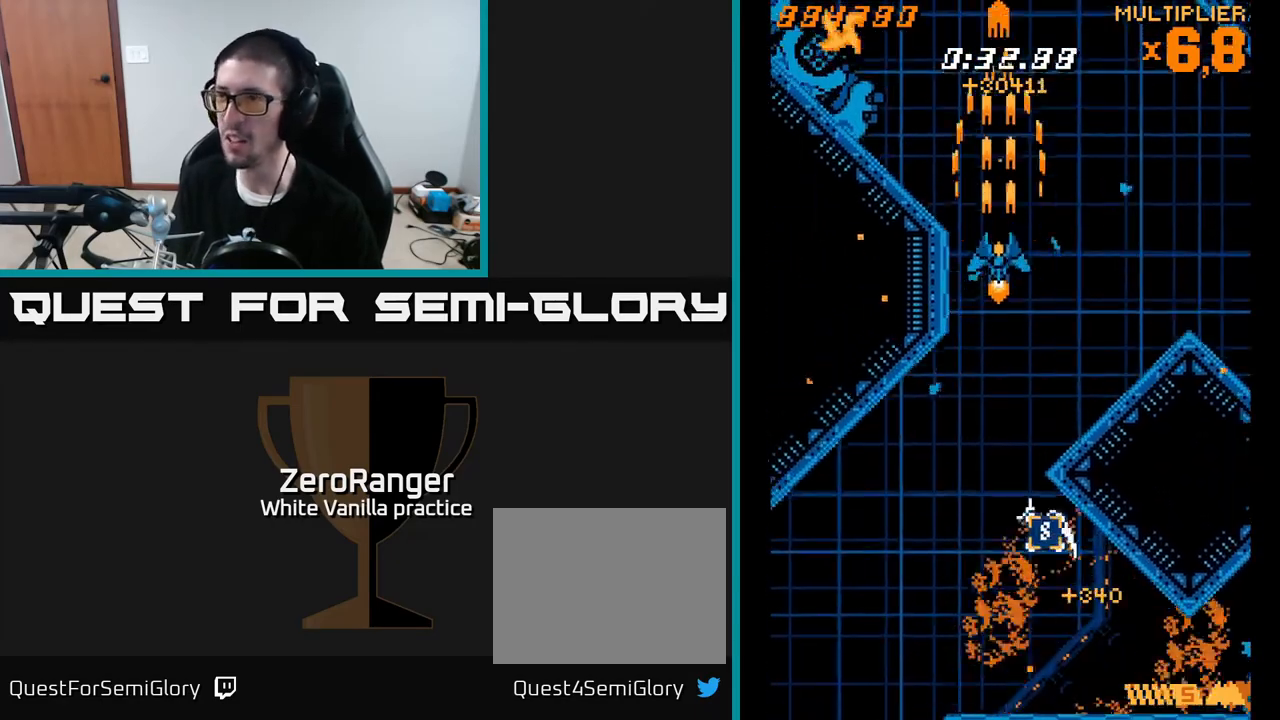
{"buttons": ["X", "DPAD_UP", "DPAD_LEFT"], "right_stick": "center", "events": [[183, "DPAD_LEFT", "down"], [267, "DPAD_LEFT", "up"], [383, "X", "down"], [450, "A", "up"], [450, "DPAD_LEFT", "down"]]}
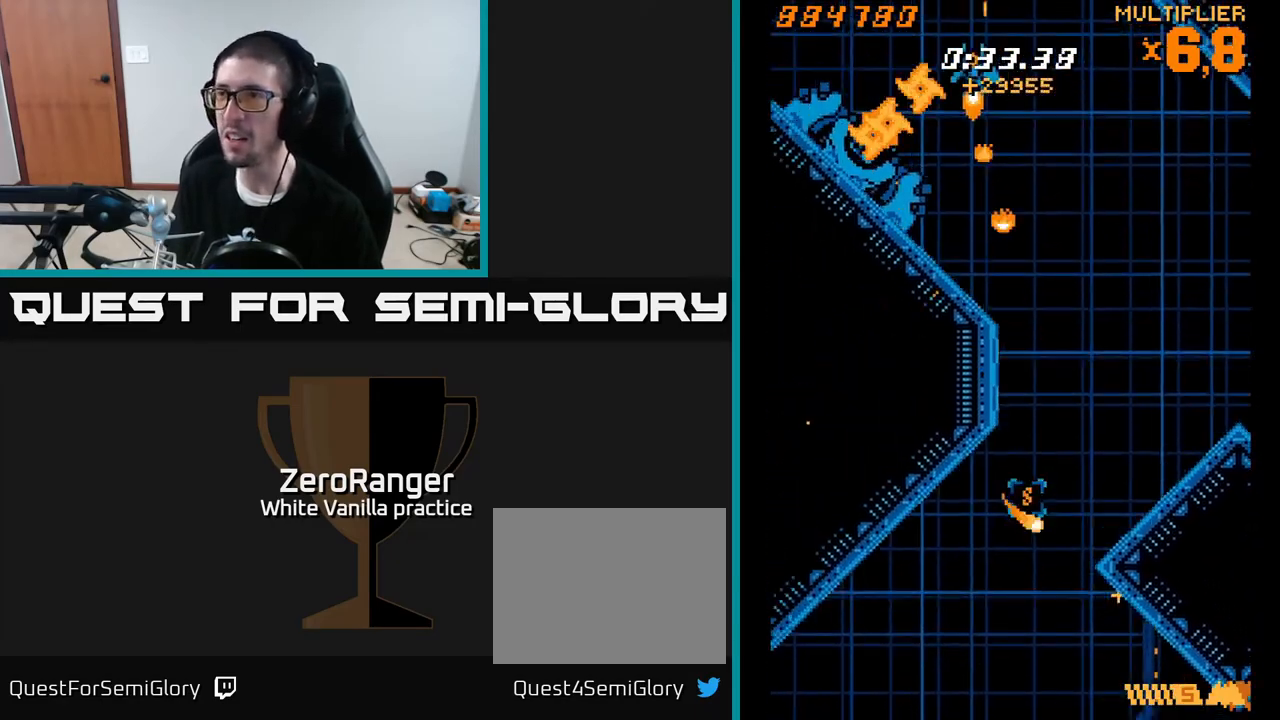
{"buttons": ["X", "DPAD_DOWN"], "right_stick": "center", "events": [[117, "DPAD_UP", "up"], [167, "DPAD_LEFT", "up"], [350, "DPAD_DOWN", "down"], [383, "DPAD_LEFT", "down"], [500, "DPAD_LEFT", "up"]]}
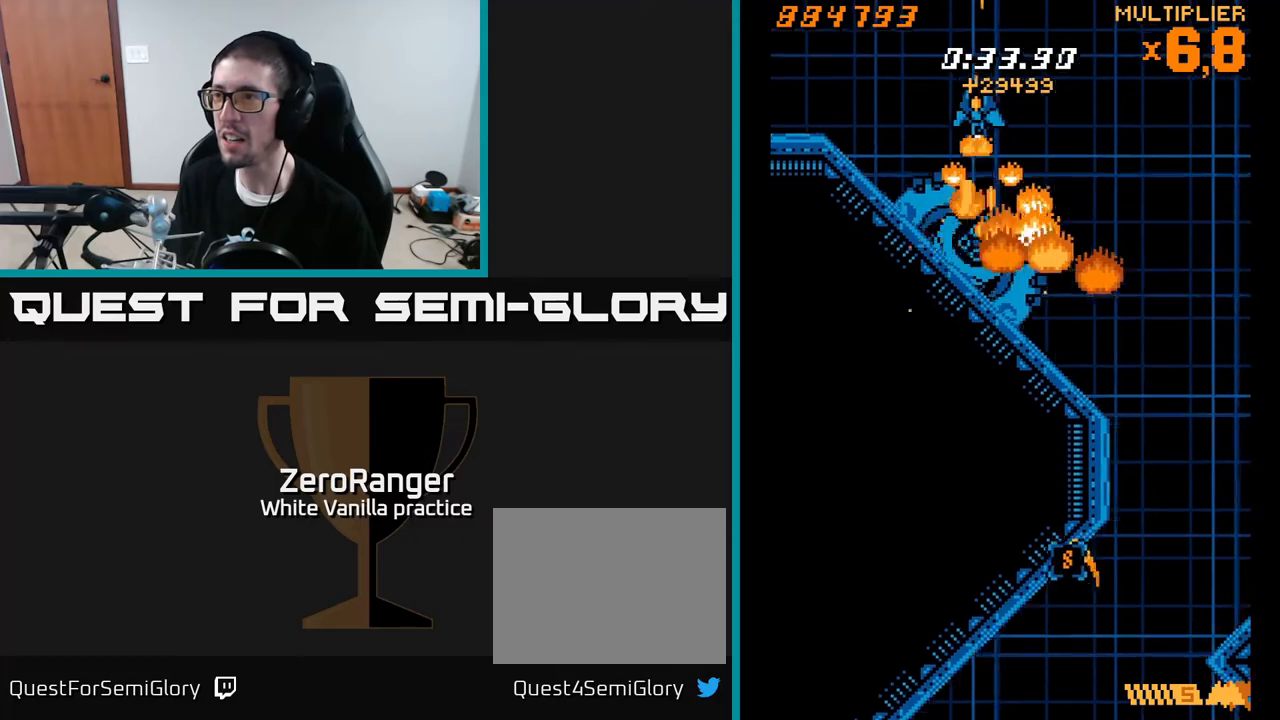
{"buttons": ["X"], "right_stick": "center", "events": [[50, "DPAD_DOWN", "up"], [233, "DPAD_DOWN", "down"], [417, "DPAD_DOWN", "up"]]}
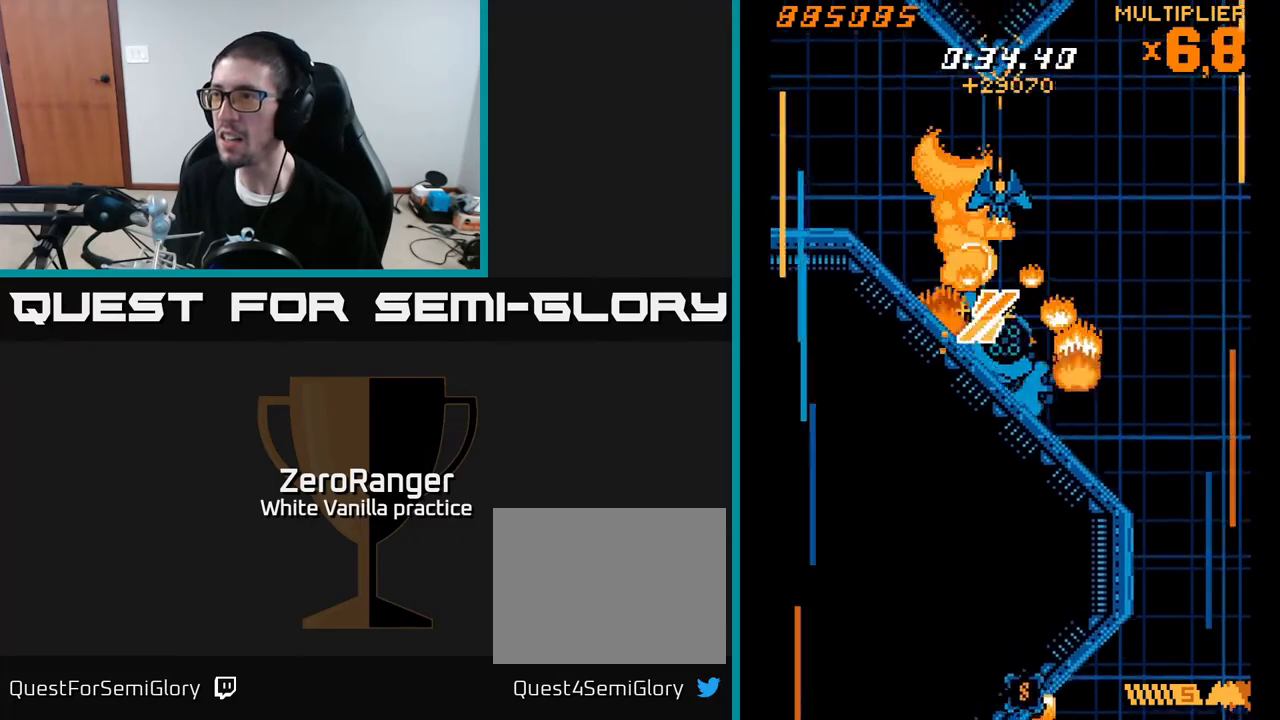
{"buttons": ["A", "DPAD_DOWN", "DPAD_RIGHT"], "right_stick": "center", "events": [[67, "DPAD_DOWN", "down"], [83, "A", "down"], [167, "DPAD_RIGHT", "down"], [167, "X", "up"], [183, "DPAD_DOWN", "up"], [250, "DPAD_DOWN", "down"]]}
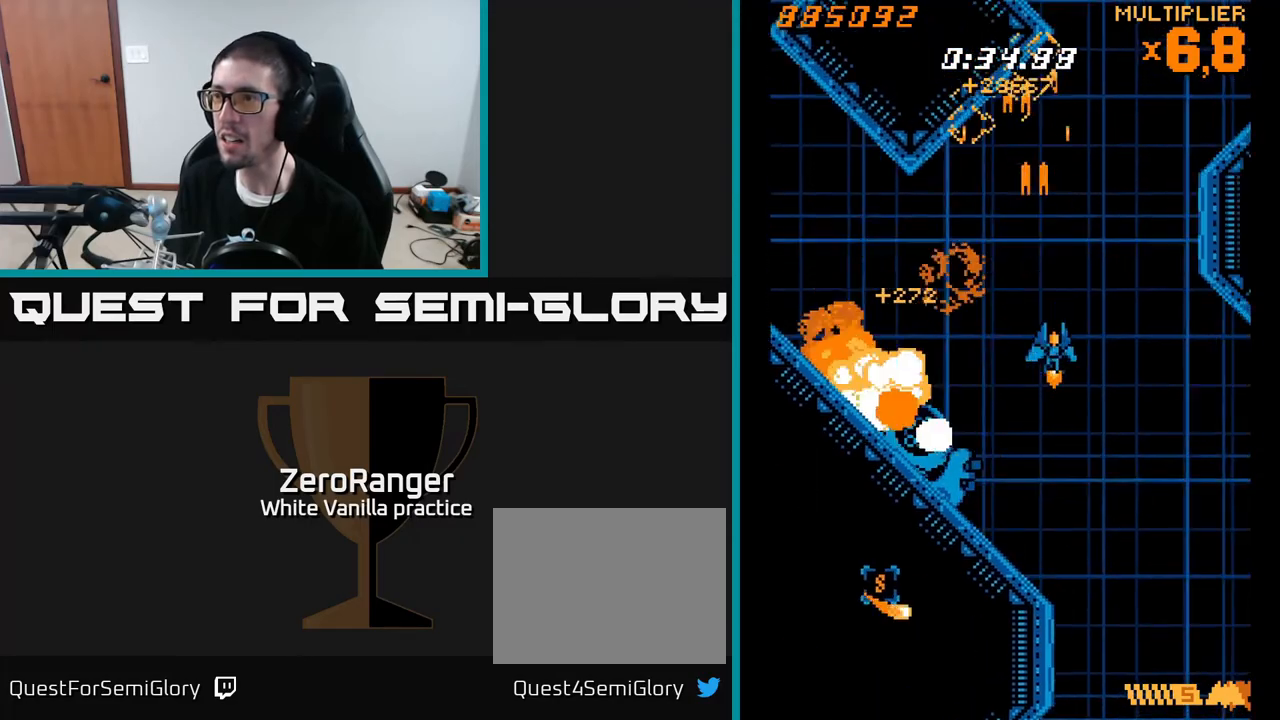
{"buttons": ["X", "DPAD_DOWN", "DPAD_LEFT"], "right_stick": "center", "events": [[17, "DPAD_RIGHT", "up"], [50, "DPAD_LEFT", "down"], [67, "X", "down"], [117, "A", "up"], [233, "DPAD_DOWN", "up"], [483, "DPAD_DOWN", "down"]]}
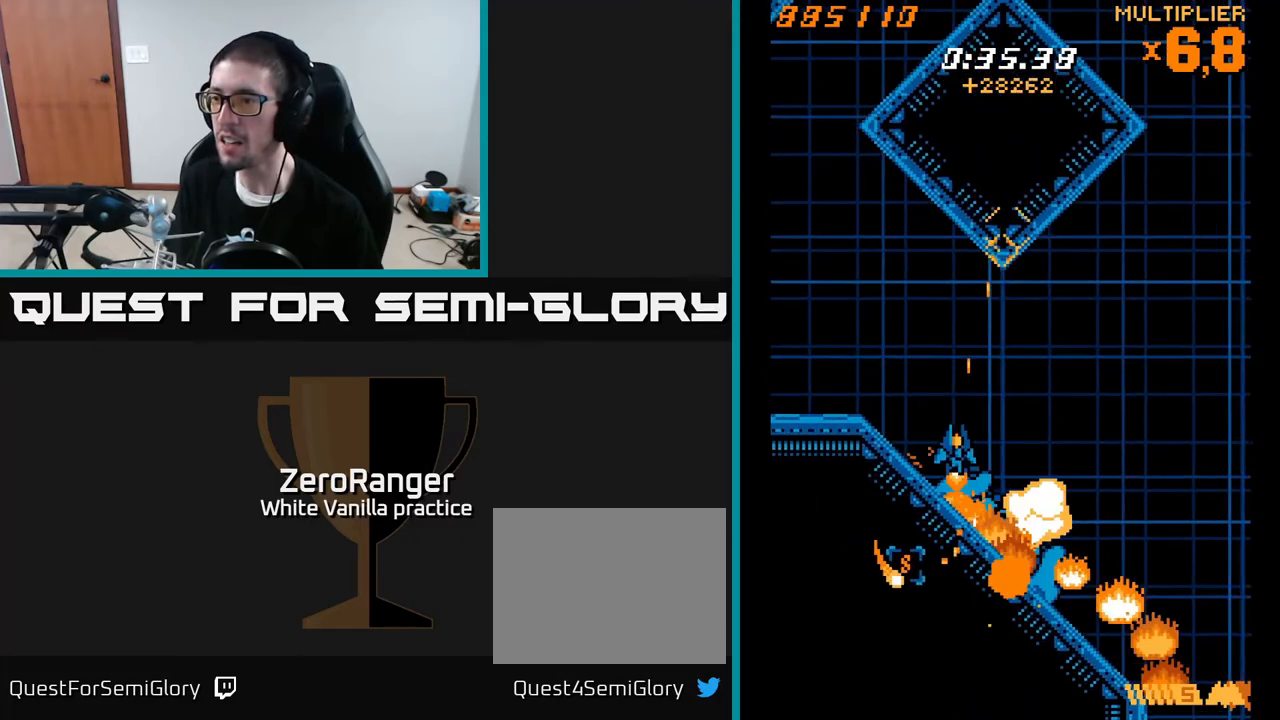
{"buttons": ["A", "DPAD_LEFT"], "right_stick": "center", "events": [[50, "DPAD_LEFT", "up"], [117, "DPAD_LEFT", "down"], [183, "A", "down"], [183, "DPAD_DOWN", "up"], [217, "X", "up"], [233, "DPAD_UP", "down"], [417, "DPAD_UP", "up"]]}
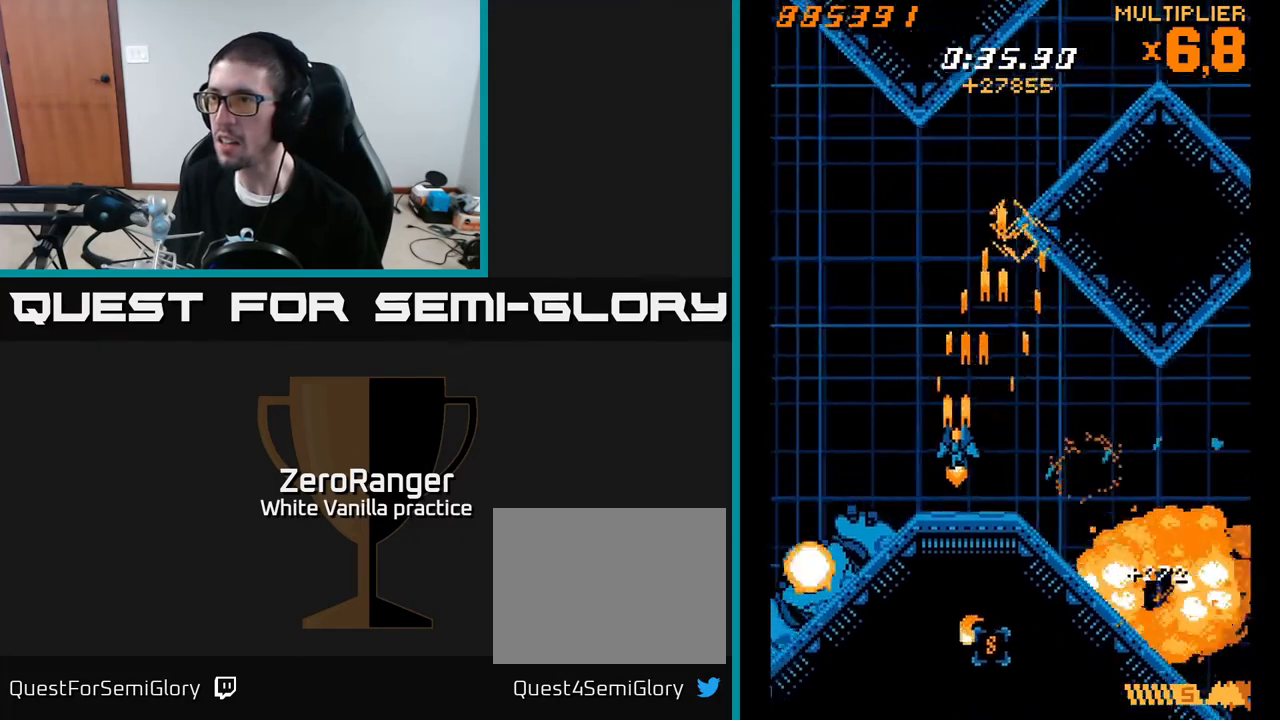
{"buttons": ["X"], "right_stick": "center", "events": [[183, "DPAD_DOWN", "down"], [267, "X", "down"], [333, "A", "up"], [350, "DPAD_DOWN", "up"], [400, "DPAD_LEFT", "up"]]}
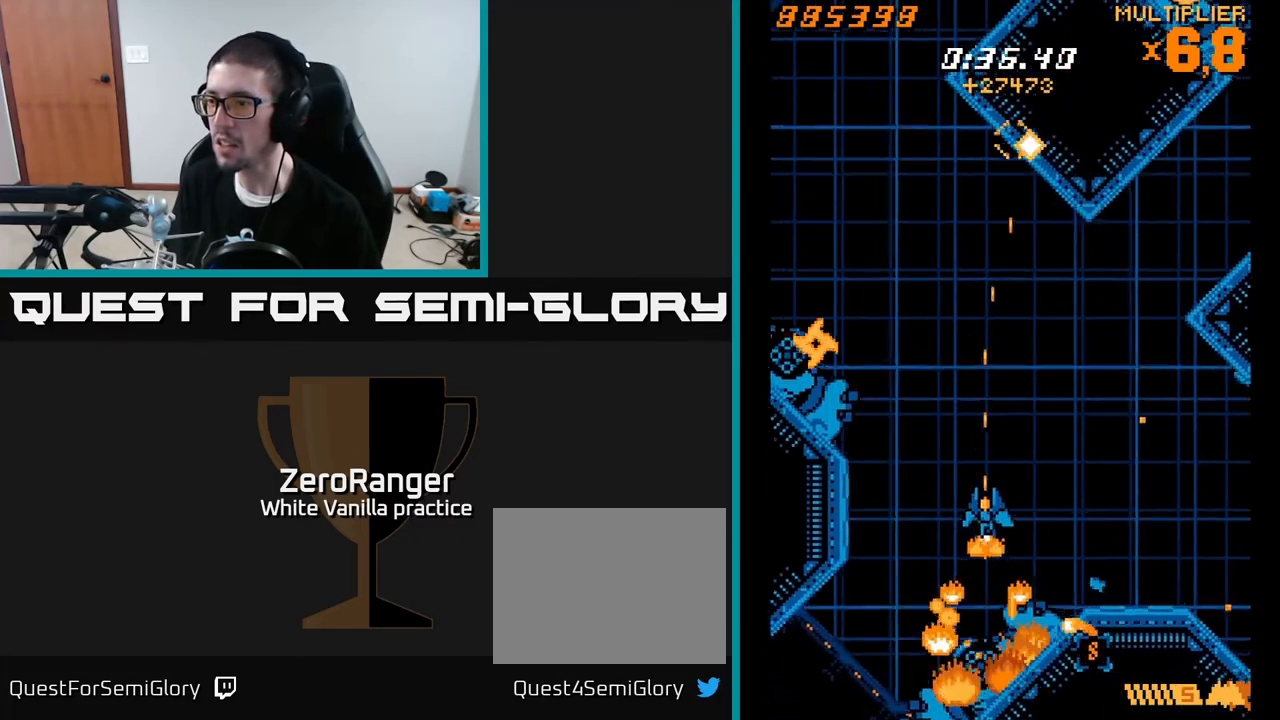
{"buttons": ["X", "DPAD_UP", "DPAD_LEFT"], "right_stick": "center", "events": [[83, "DPAD_DOWN", "down"], [150, "DPAD_RIGHT", "down"], [250, "DPAD_RIGHT", "up"], [383, "DPAD_DOWN", "up"], [400, "DPAD_LEFT", "down"], [483, "DPAD_UP", "down"]]}
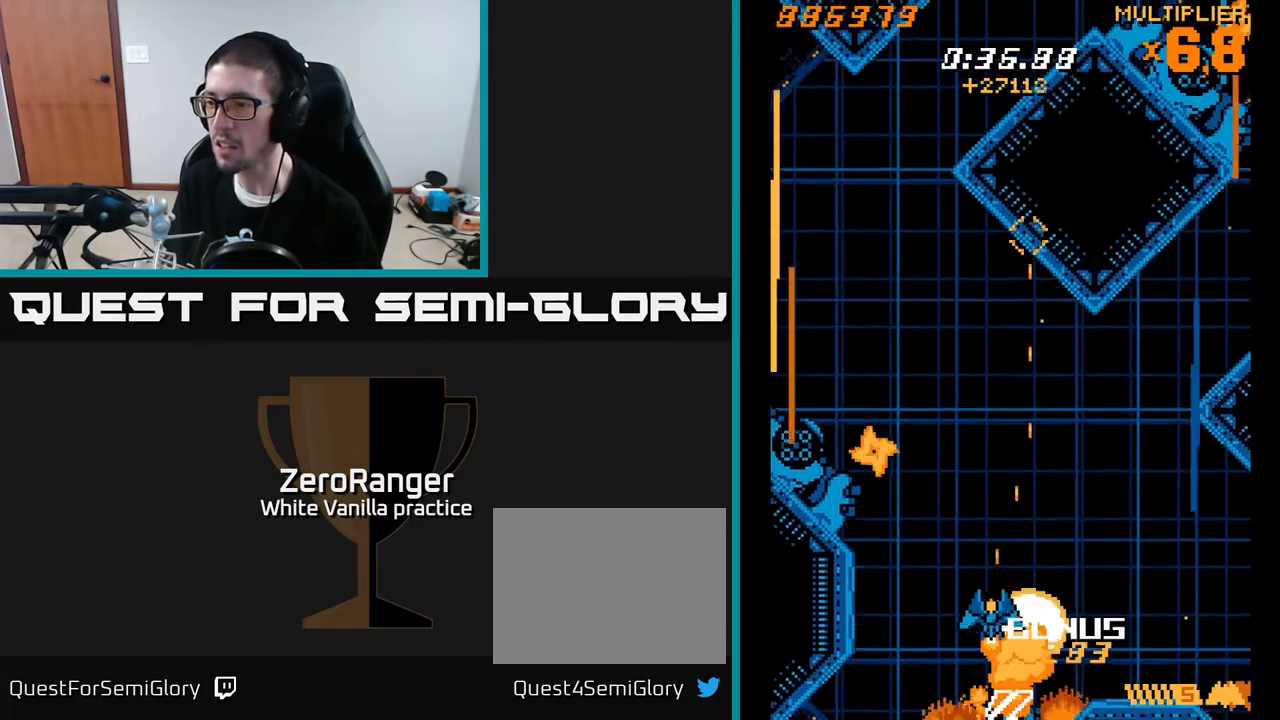
{"buttons": ["A", "X", "DPAD_UP", "DPAD_LEFT"], "right_stick": "center", "events": [[17, "DPAD_LEFT", "up"], [183, "A", "down"], [233, "X", "up"], [283, "DPAD_LEFT", "down"], [450, "X", "down"]]}
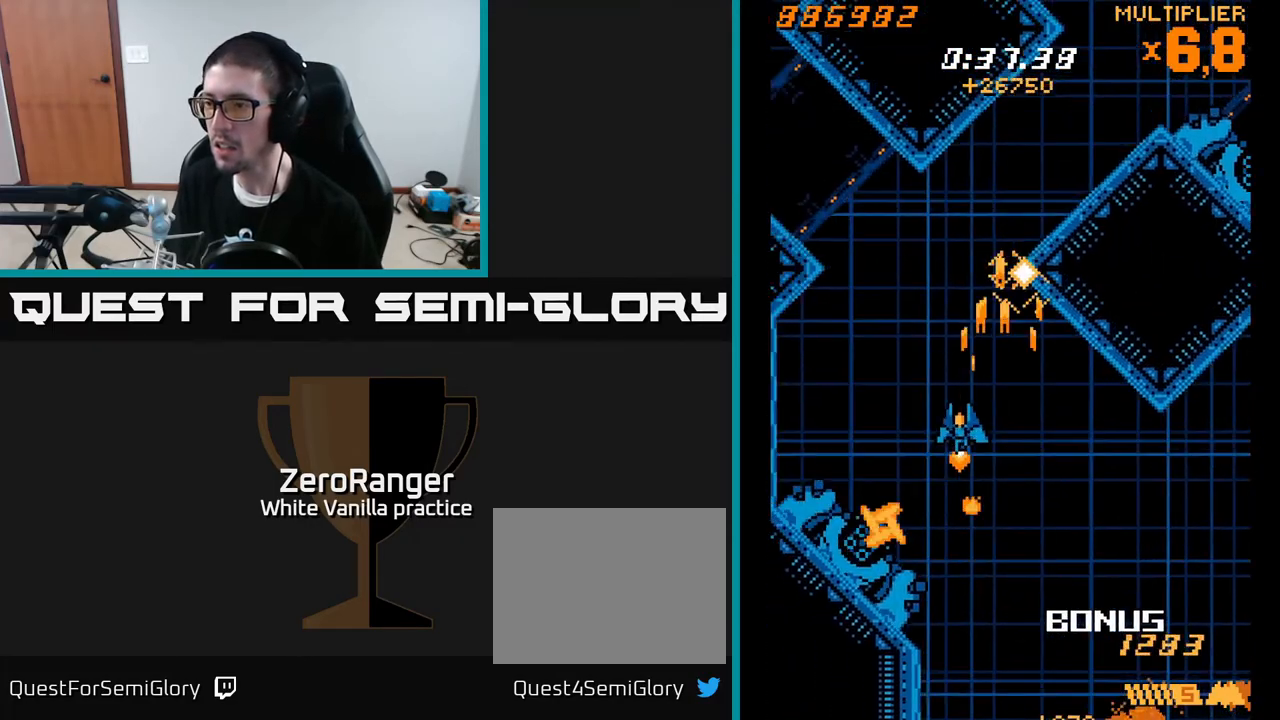
{"buttons": ["X"], "right_stick": "center", "events": [[17, "DPAD_UP", "up"], [33, "A", "up"], [217, "DPAD_DOWN", "down"], [283, "DPAD_LEFT", "up"], [450, "DPAD_DOWN", "up"]]}
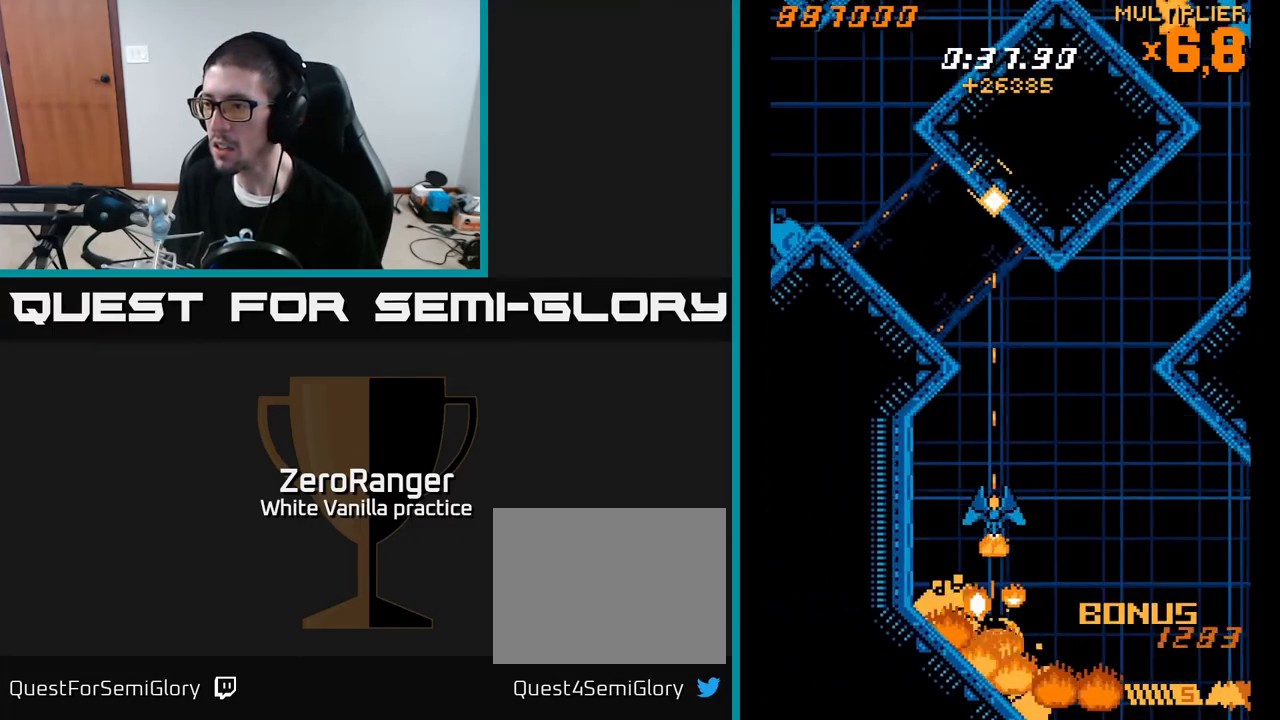
{"buttons": ["A", "DPAD_UP", "DPAD_RIGHT"], "right_stick": "center", "events": [[67, "DPAD_DOWN", "down"], [183, "DPAD_DOWN", "up"], [233, "DPAD_UP", "down"], [250, "DPAD_RIGHT", "down"], [333, "A", "down"], [367, "X", "up"]]}
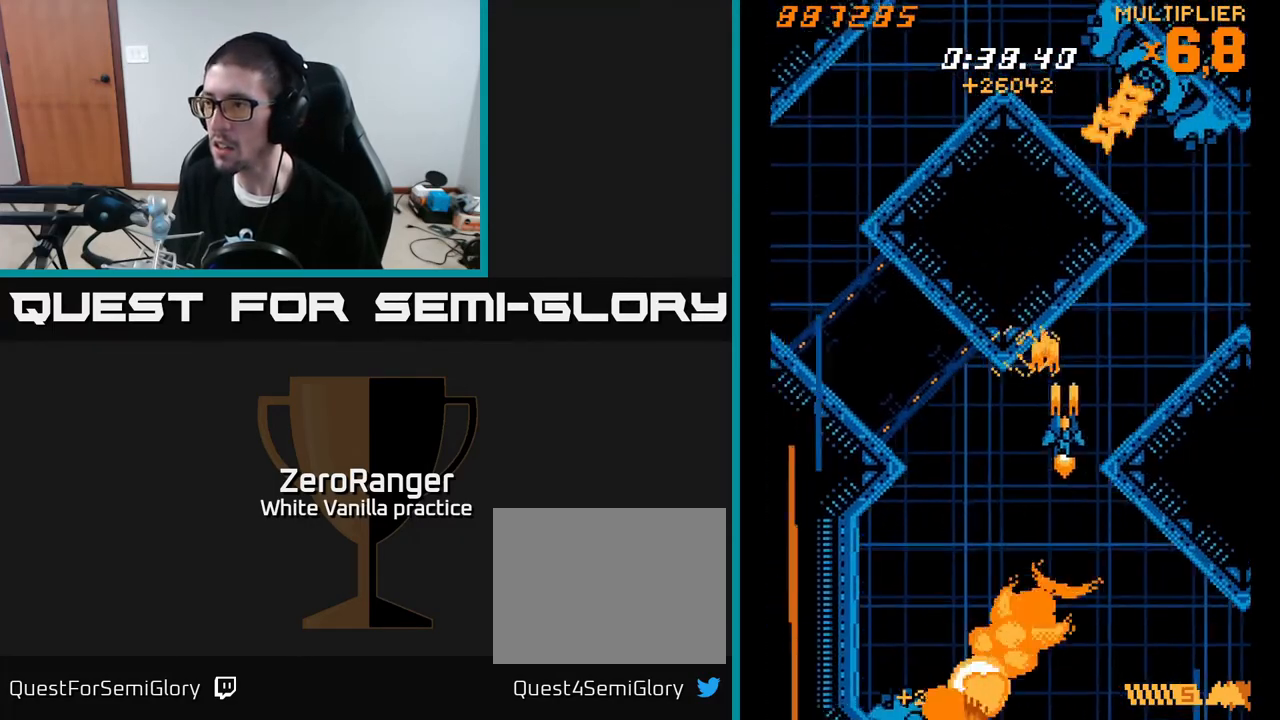
{"buttons": ["A"], "right_stick": "center", "events": [[333, "DPAD_RIGHT", "up"], [383, "DPAD_UP", "up"]]}
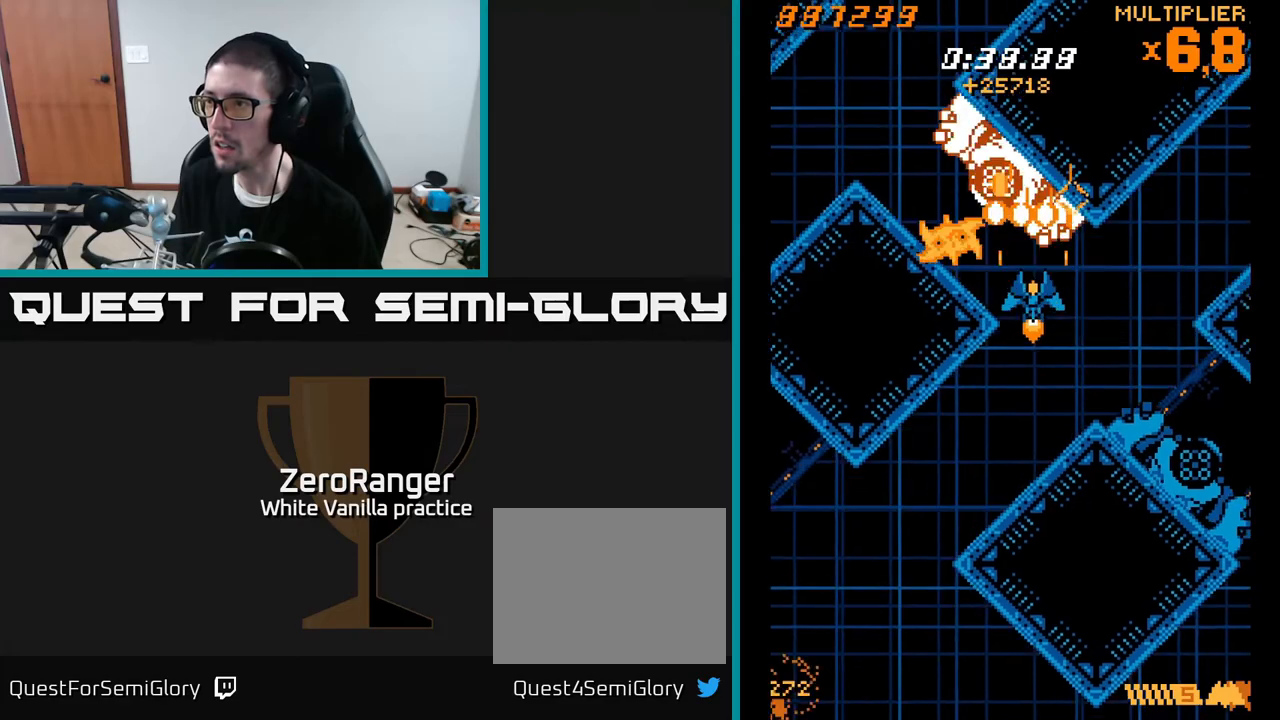
{"buttons": ["A", "X", "DPAD_DOWN", "DPAD_RIGHT"], "right_stick": "center", "events": [[100, "DPAD_DOWN", "down"], [183, "DPAD_DOWN", "up"], [317, "DPAD_DOWN", "down"], [483, "DPAD_RIGHT", "down"], [500, "X", "down"]]}
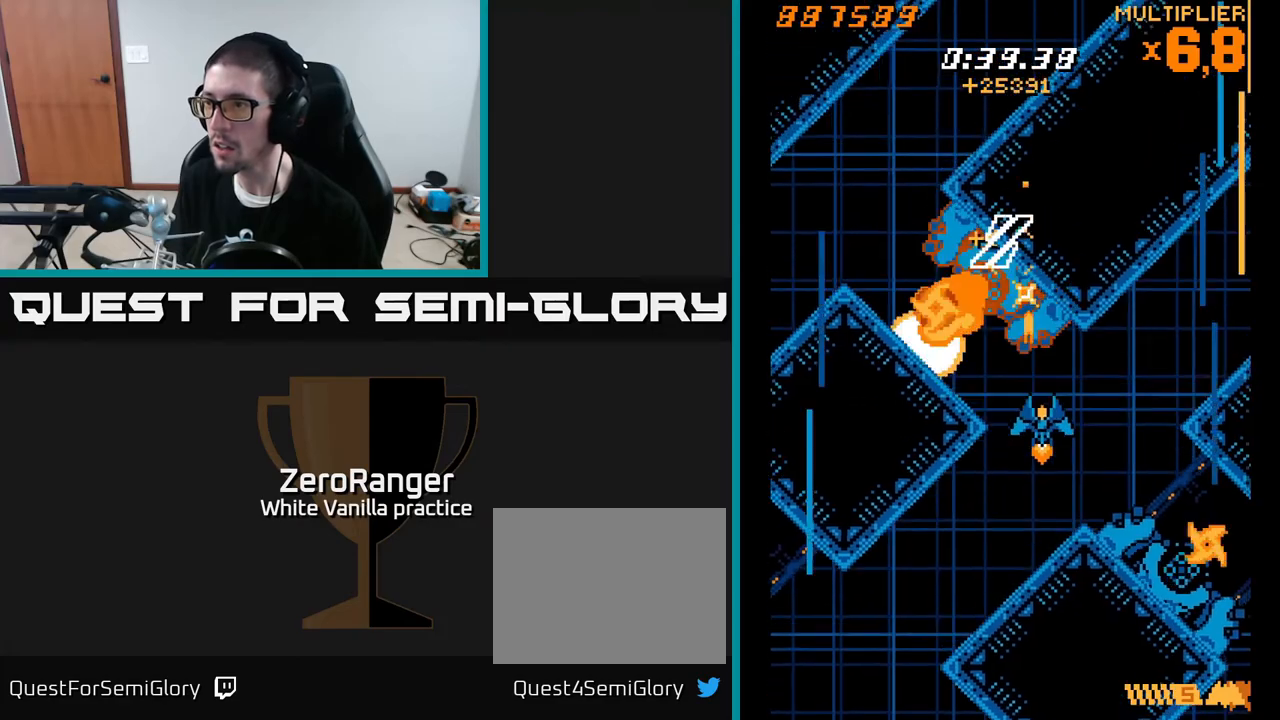
{"buttons": ["X"], "right_stick": "center", "events": [[67, "A", "up"], [283, "DPAD_DOWN", "up"], [283, "DPAD_RIGHT", "up"]]}
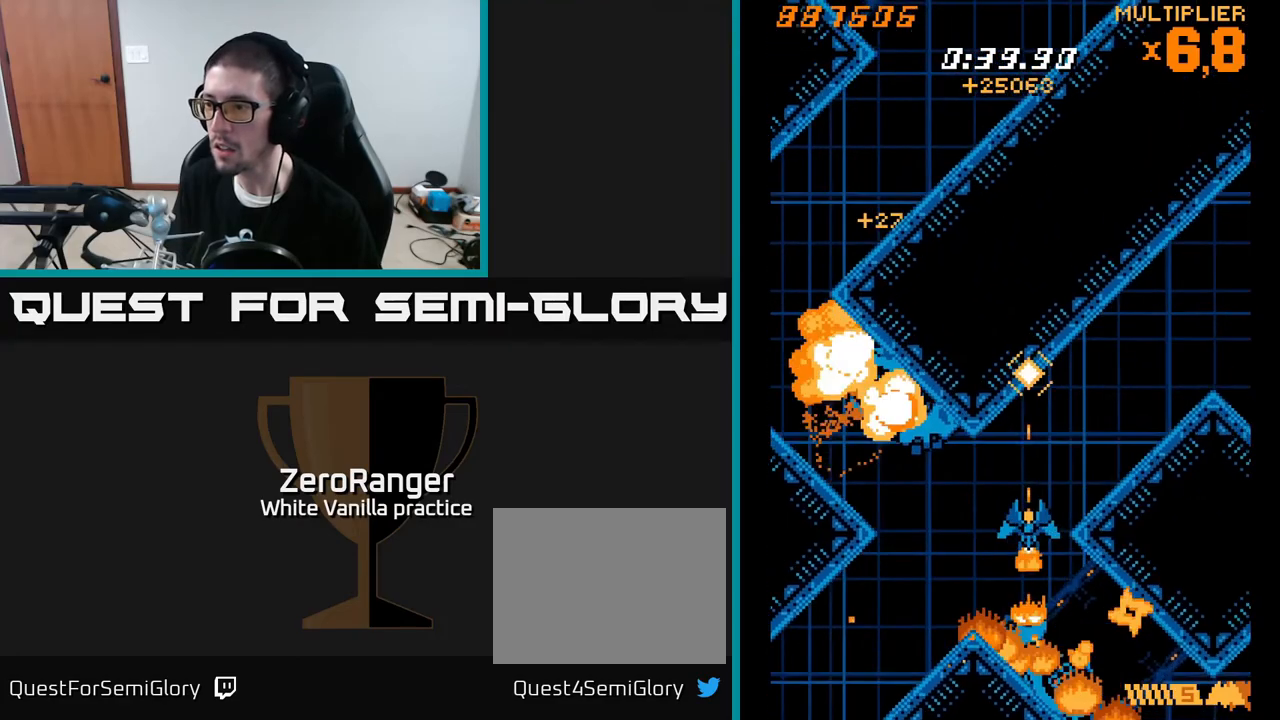
{"buttons": ["X", "DPAD_UP", "DPAD_RIGHT"], "right_stick": "center", "events": [[33, "DPAD_DOWN", "down"], [67, "DPAD_RIGHT", "down"], [117, "DPAD_RIGHT", "up"], [150, "DPAD_DOWN", "up"], [417, "DPAD_RIGHT", "down"], [417, "DPAD_UP", "down"]]}